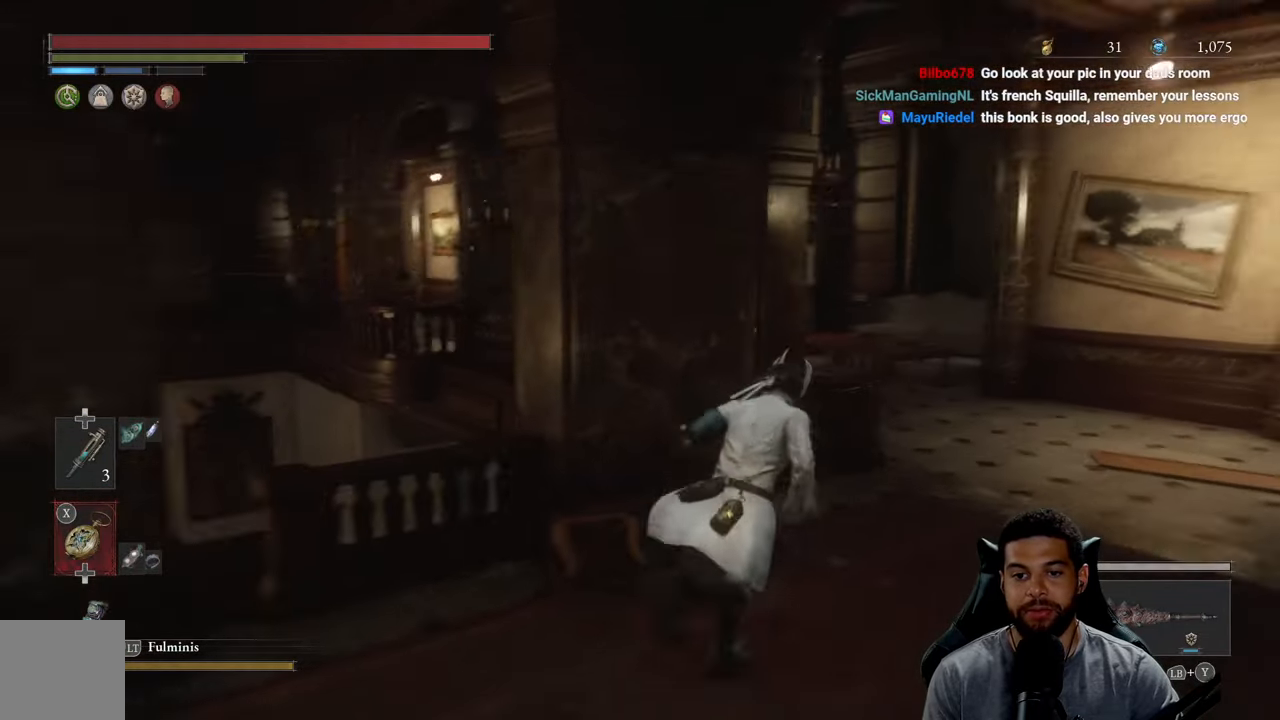
Gameplay with a controller (Xbox layout); each line is a JSON object with the inputs held at the frame after it. "events" lists button and stick changes between this image and that frame as [ms after this image, input, new state], when the widget could be followed in between. Not read: SHARE.
{"buttons": ["B"], "left_stick": "up-right", "right_stick": "center", "events": [[216, "right_stick", "left"], [366, "right_stick", "center"]]}
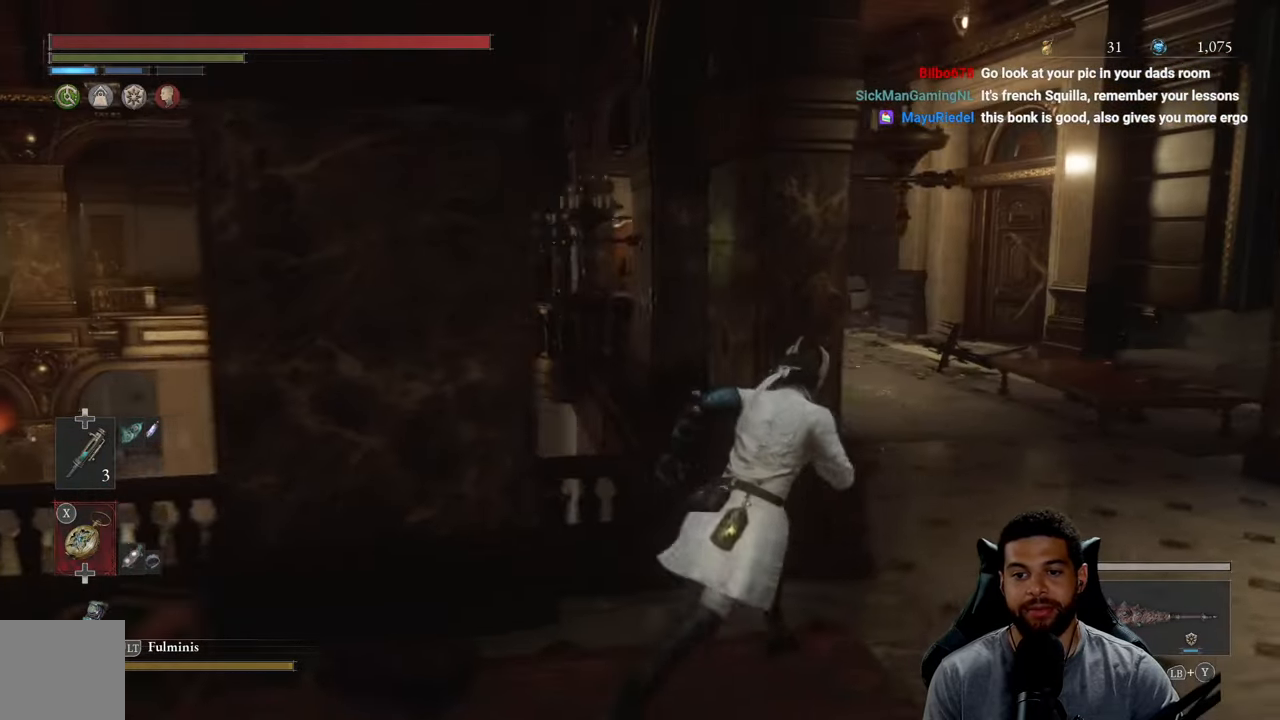
{"buttons": ["B"], "left_stick": "up-right", "right_stick": "center", "events": [[66, "right_stick", "left"], [116, "right_stick", "center"], [216, "B", "up"], [316, "B", "down"]]}
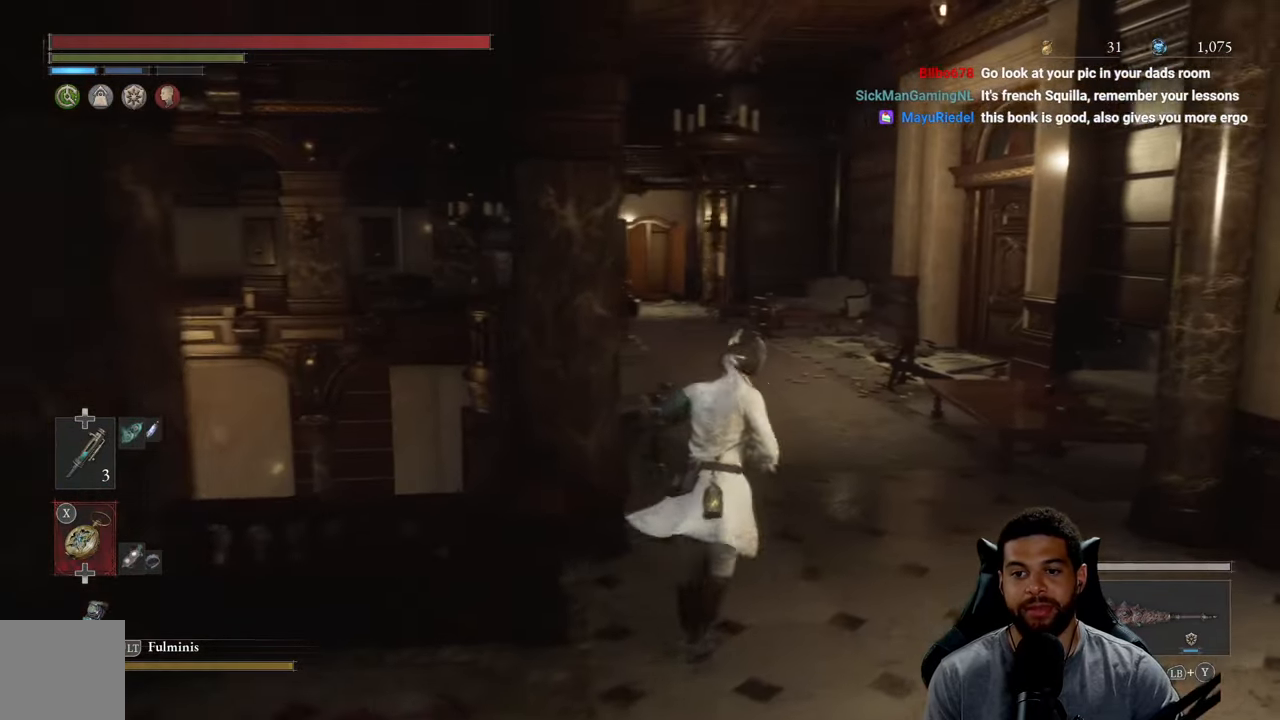
{"buttons": ["B"], "left_stick": "up", "right_stick": "center", "events": [[83, "left_stick", "up"], [216, "right_stick", "right"], [333, "right_stick", "center"]]}
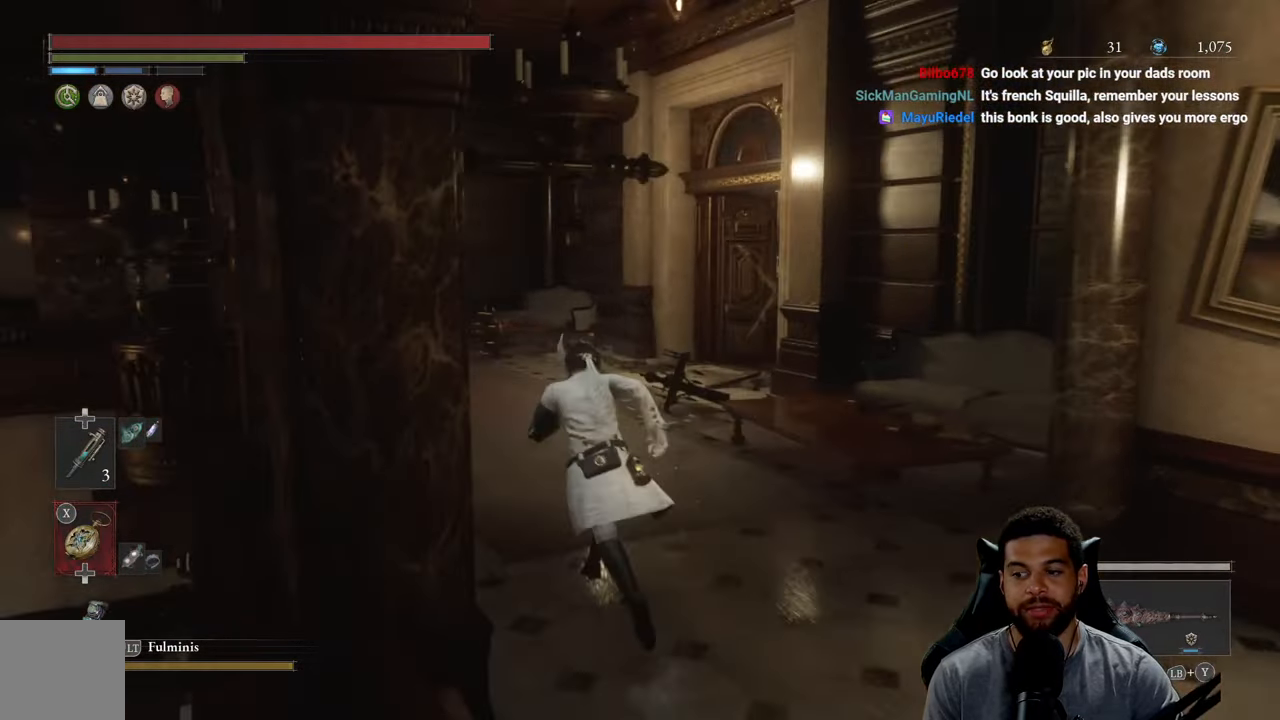
{"buttons": ["B"], "left_stick": "up", "right_stick": "right", "events": [[133, "right_stick", "up"], [250, "right_stick", "center"], [417, "right_stick", "right"]]}
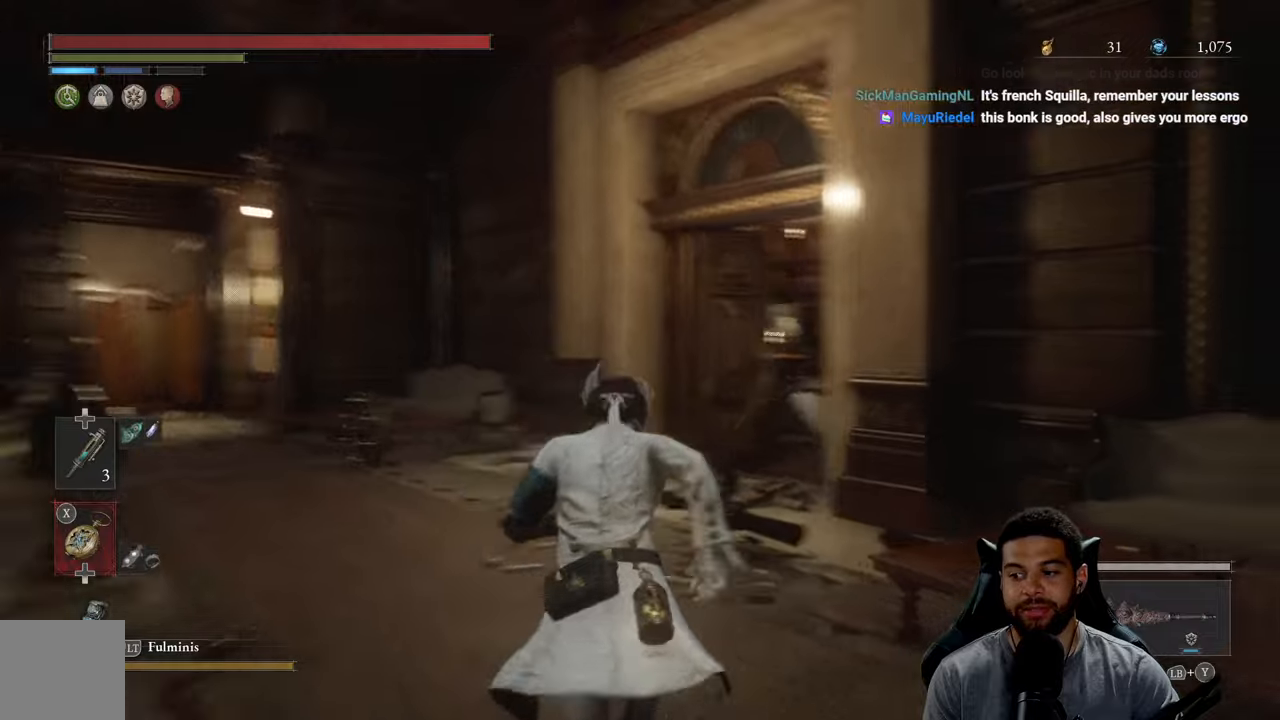
{"buttons": ["B"], "left_stick": "up-left", "right_stick": "center", "events": [[183, "right_stick", "center"], [217, "left_stick", "up-left"]]}
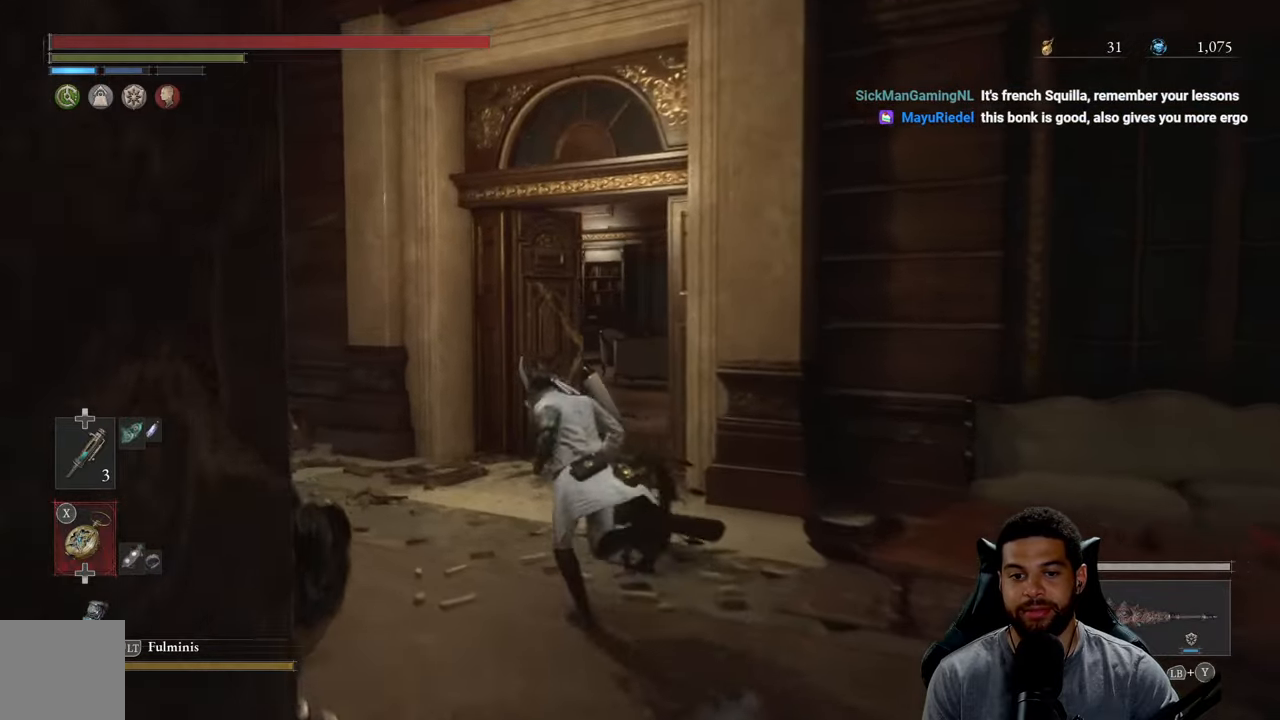
{"buttons": ["B"], "left_stick": "up-left", "right_stick": "center", "events": [[117, "left_stick", "up"], [117, "right_stick", "right"], [483, "left_stick", "up-left"], [483, "right_stick", "center"]]}
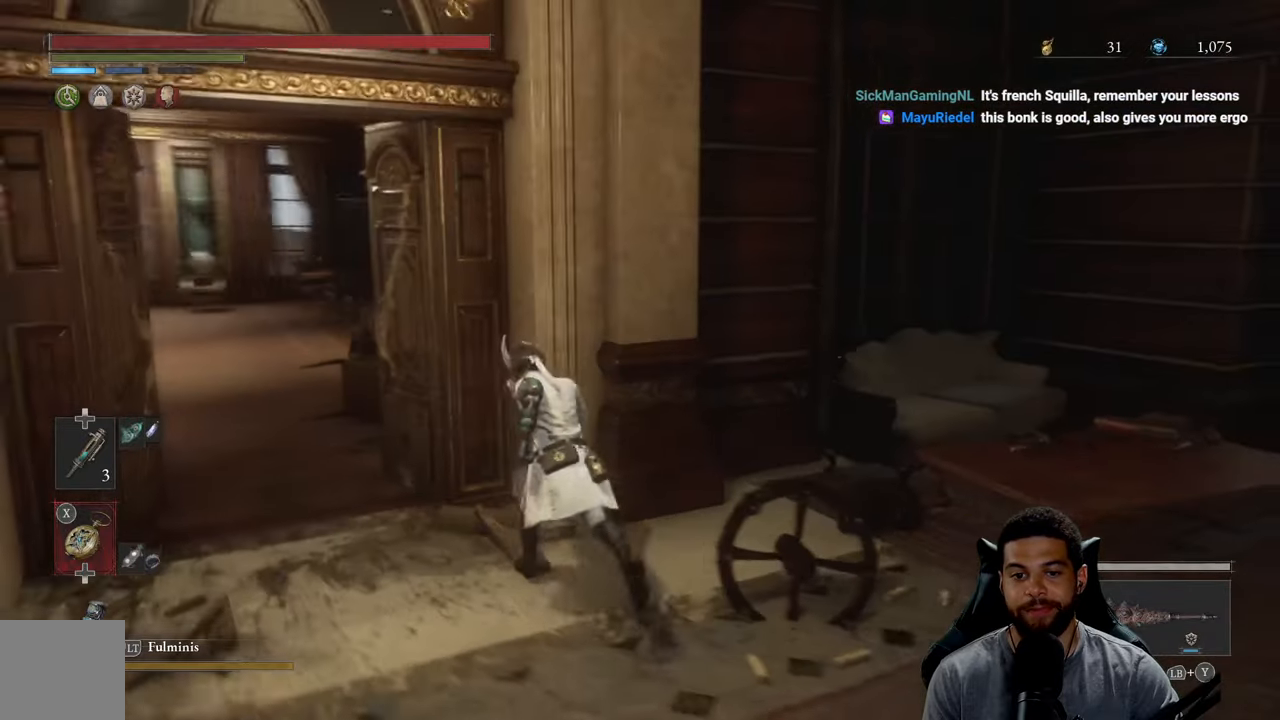
{"buttons": ["B"], "left_stick": "up", "right_stick": "center", "events": [[300, "right_stick", "left"], [450, "right_stick", "center"], [467, "left_stick", "up"]]}
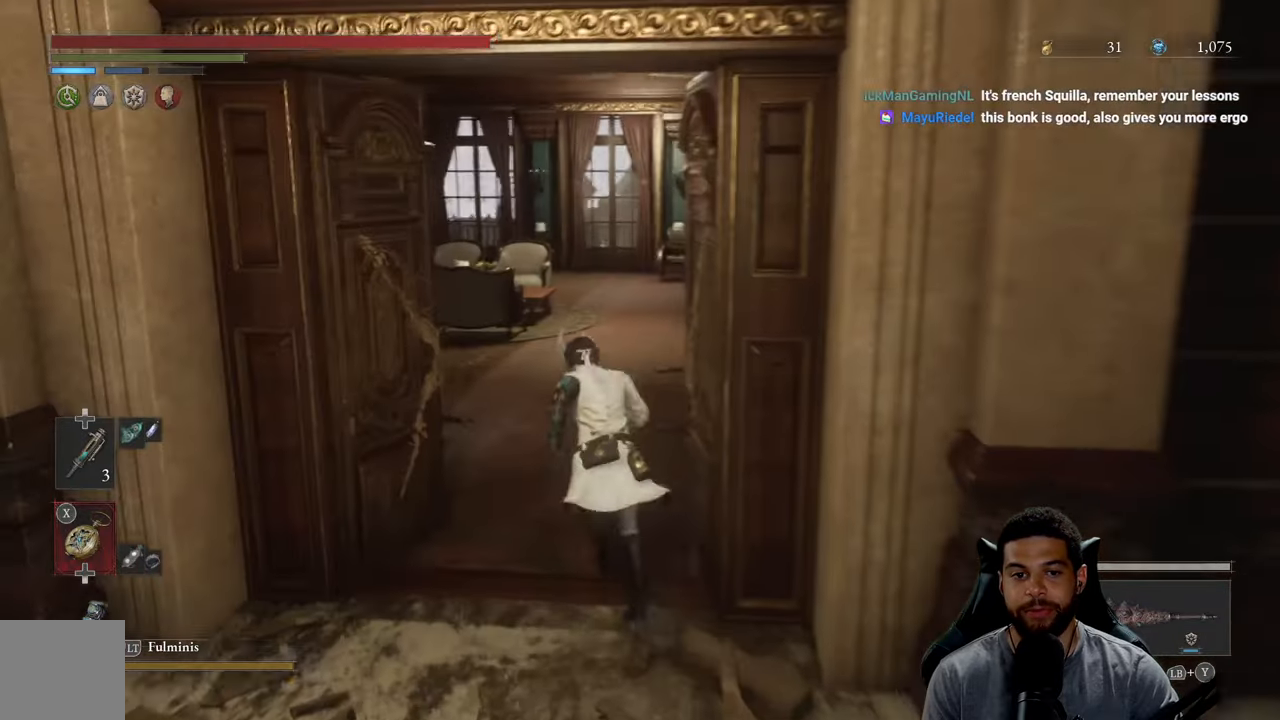
{"buttons": ["B"], "left_stick": "up", "right_stick": "down-left", "events": [[483, "right_stick", "down-left"]]}
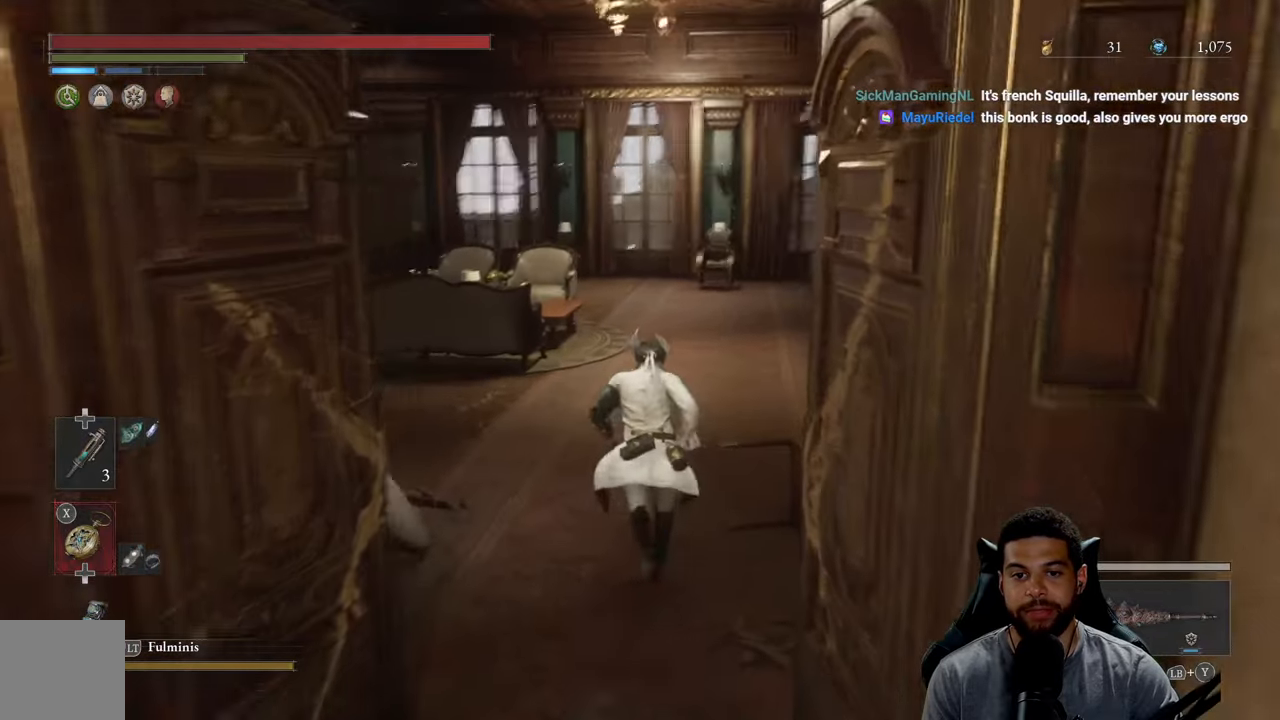
{"buttons": ["B"], "left_stick": "up", "right_stick": "center", "events": [[167, "right_stick", "center"], [233, "right_stick", "left"], [400, "right_stick", "center"]]}
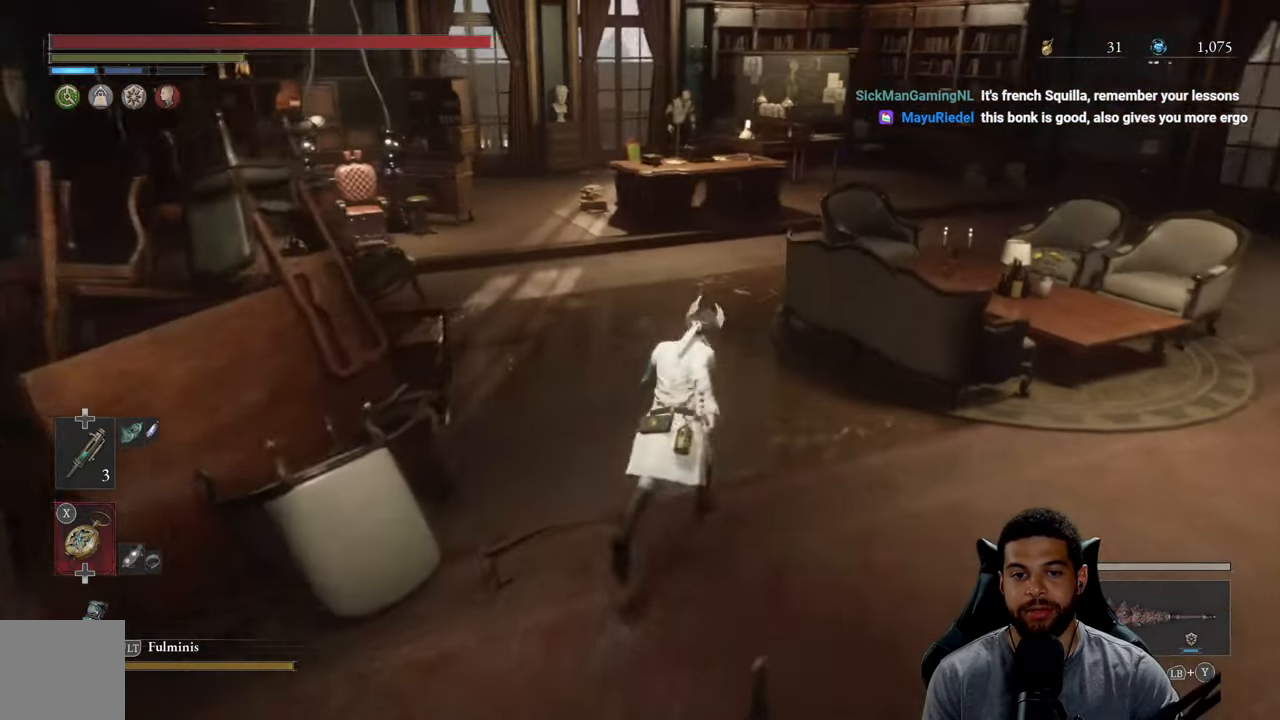
{"buttons": [], "left_stick": "up", "right_stick": "center", "events": [[233, "right_stick", "up"], [350, "right_stick", "center"], [500, "B", "up"]]}
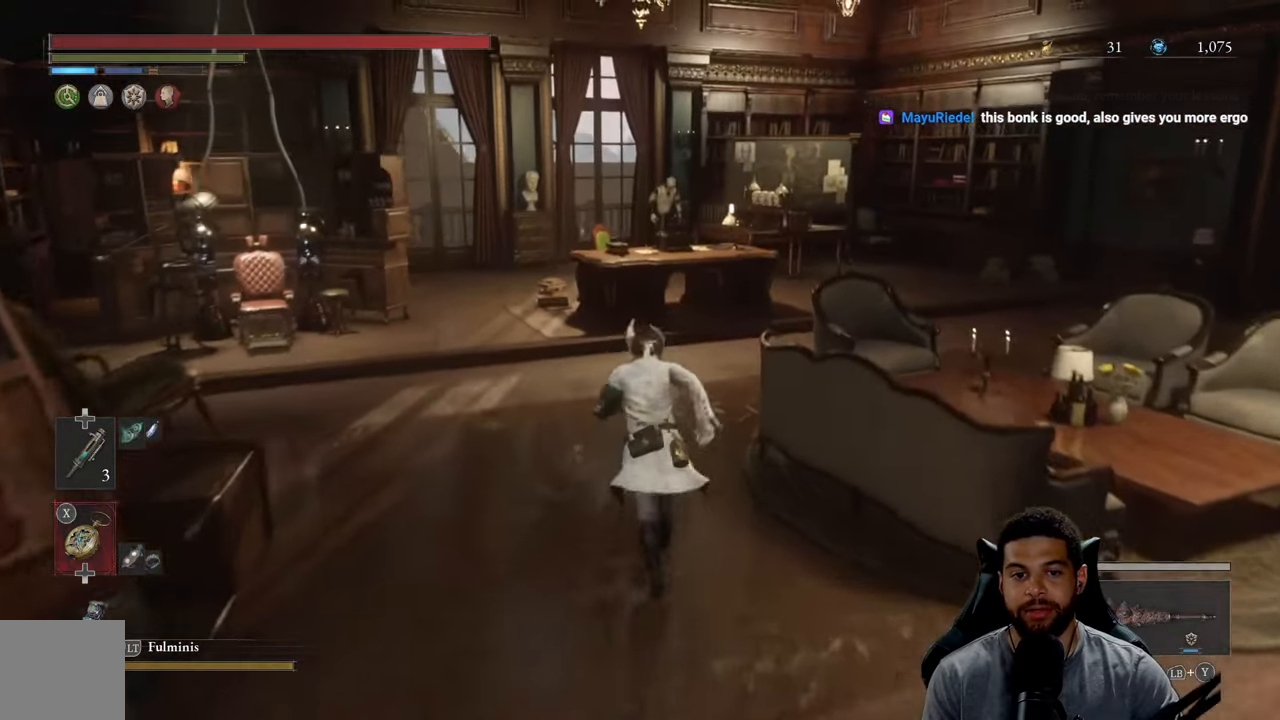
{"buttons": ["B"], "left_stick": "down-right", "right_stick": "right", "events": [[167, "B", "down"], [283, "left_stick", "right"], [367, "left_stick", "down-right"], [400, "right_stick", "right"]]}
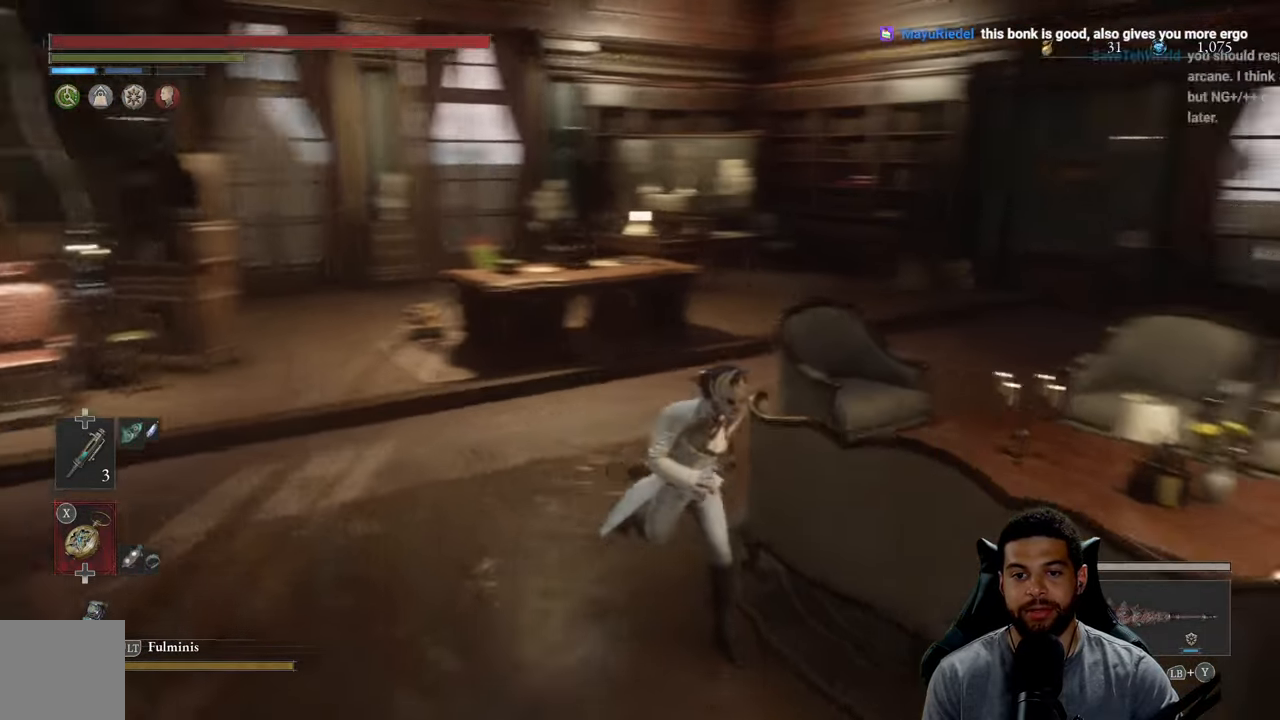
{"buttons": ["B"], "left_stick": "up", "right_stick": "center", "events": [[217, "left_stick", "right"], [233, "right_stick", "center"], [333, "left_stick", "up-right"], [483, "left_stick", "up"]]}
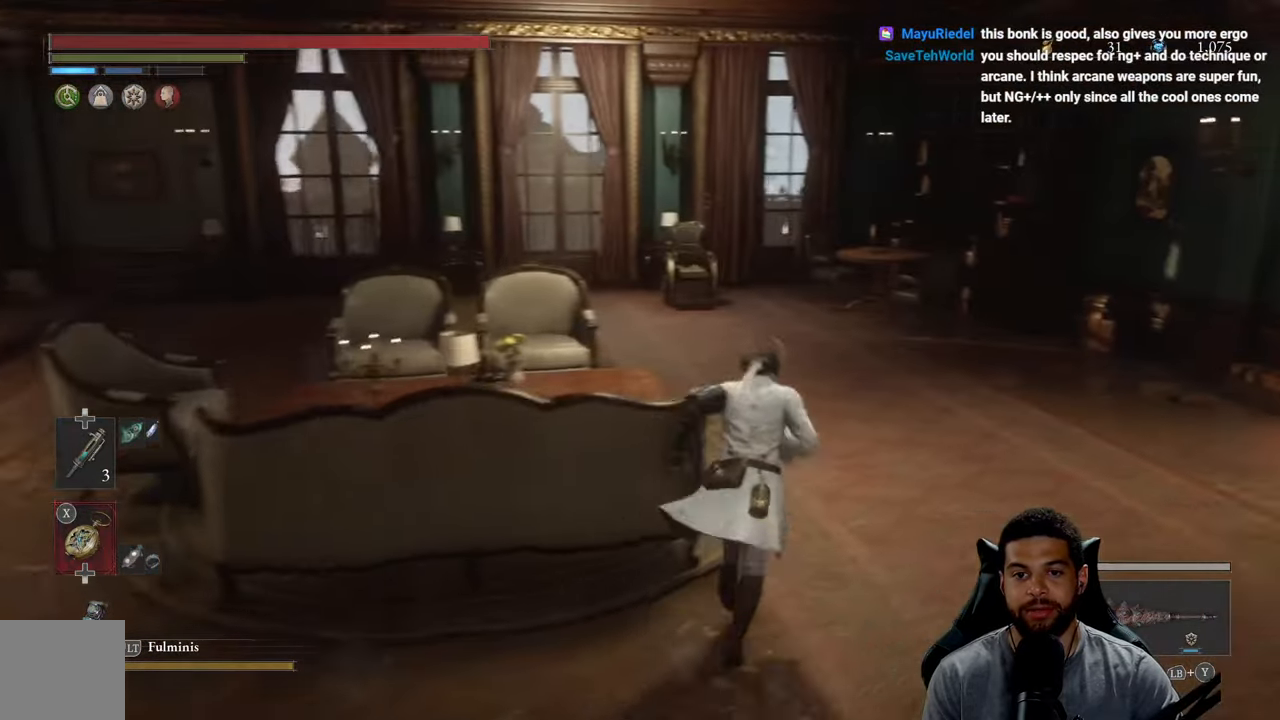
{"buttons": [], "left_stick": "up", "right_stick": "right", "events": [[183, "B", "up"], [500, "right_stick", "right"]]}
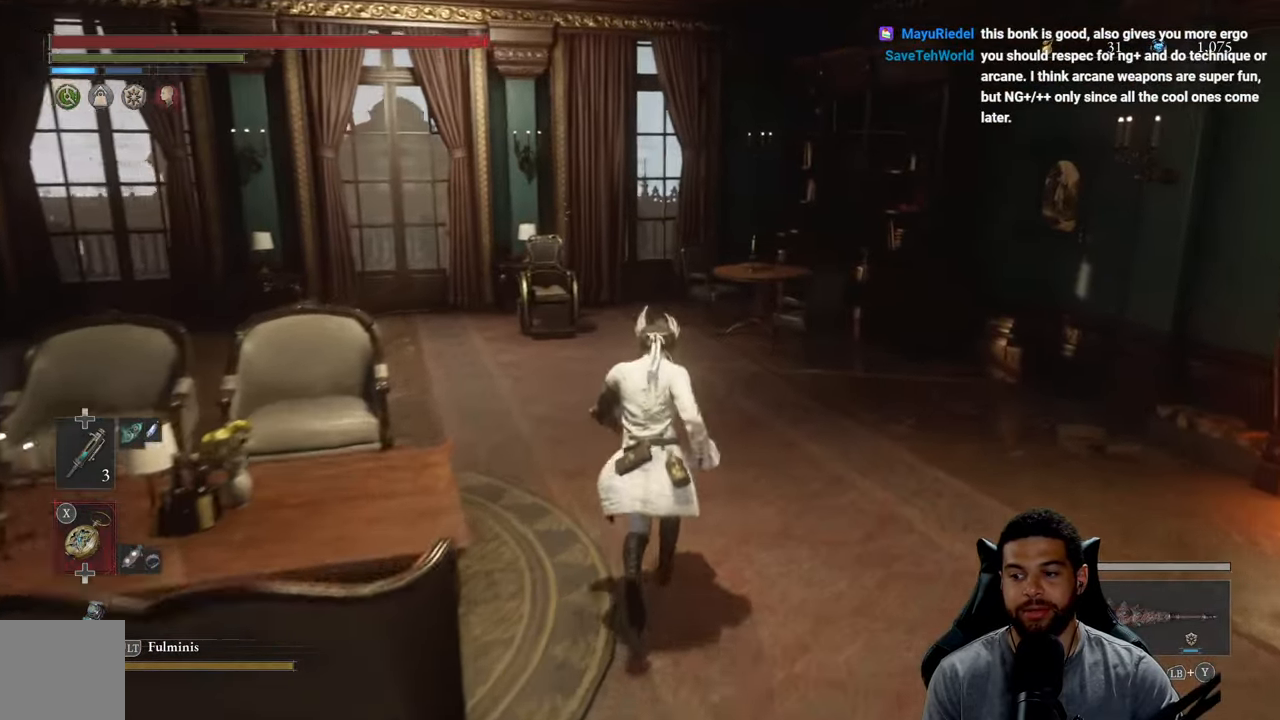
{"buttons": [], "left_stick": "center", "right_stick": "center", "events": [[83, "left_stick", "center"], [417, "right_stick", "center"]]}
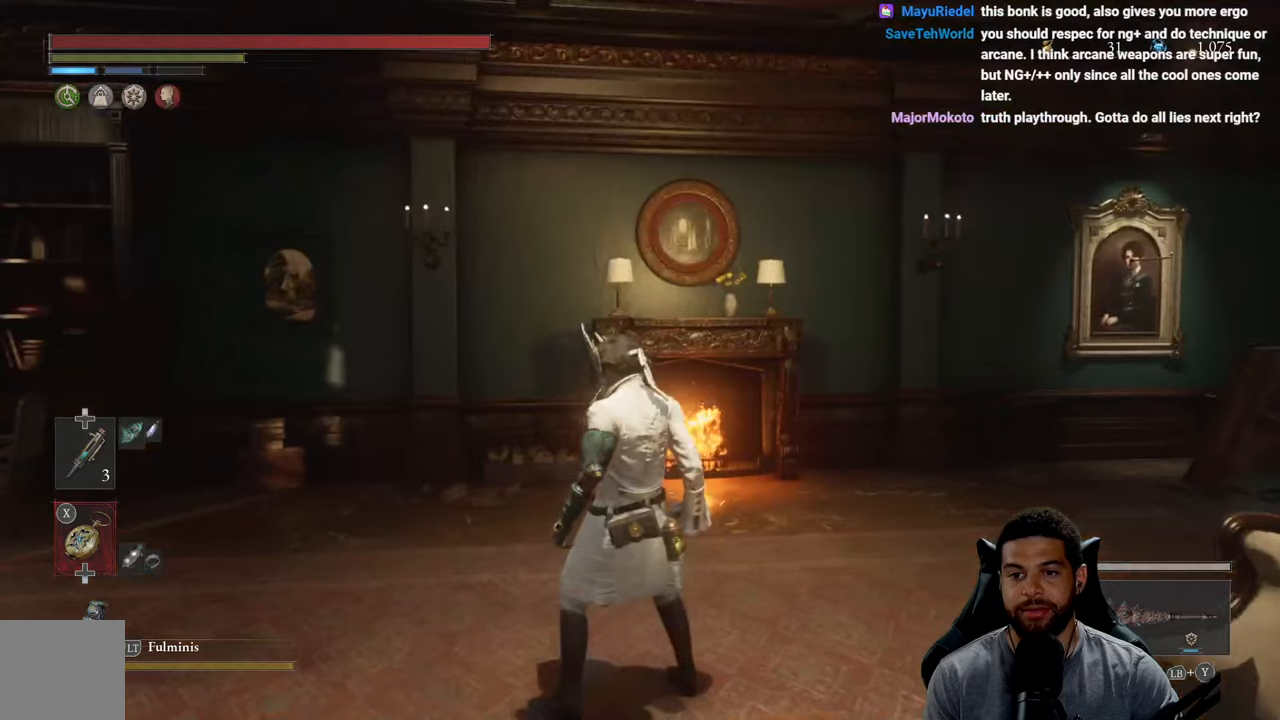
{"buttons": [], "left_stick": "up", "right_stick": "center", "events": [[117, "right_stick", "right"], [234, "left_stick", "up"], [267, "right_stick", "center"]]}
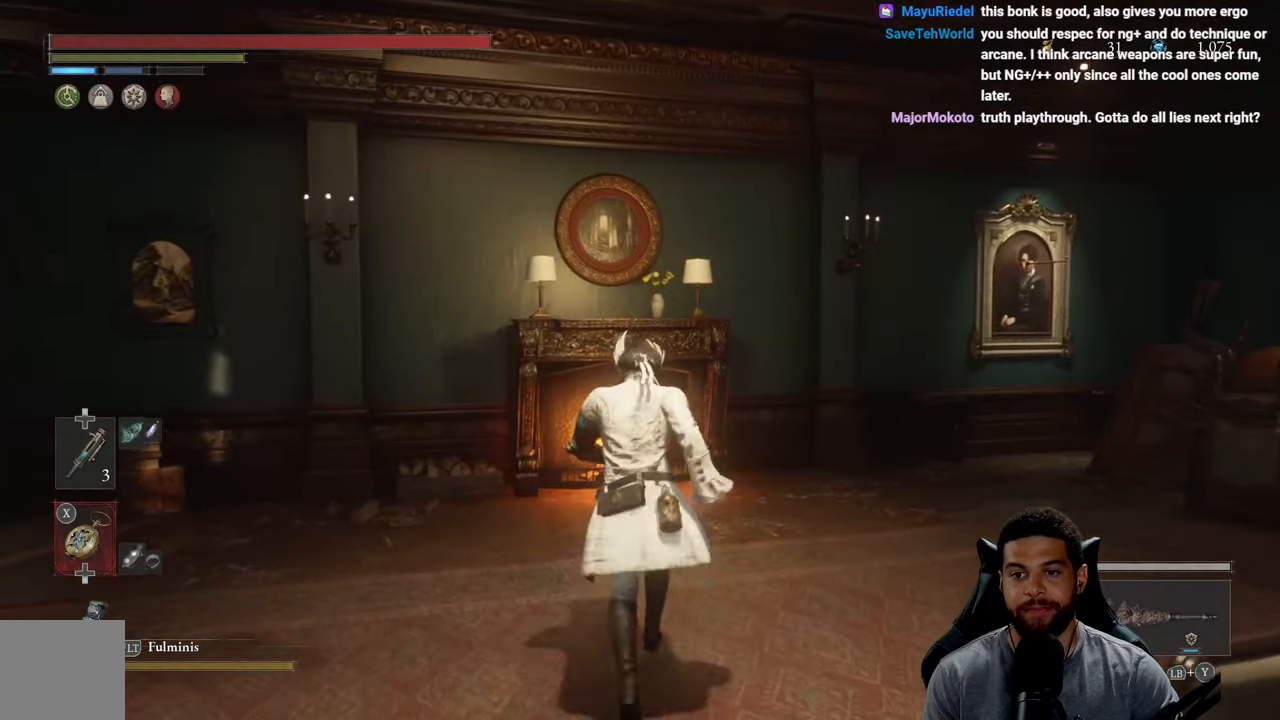
{"buttons": [], "left_stick": "up-right", "right_stick": "center", "events": [[100, "left_stick", "up-right"]]}
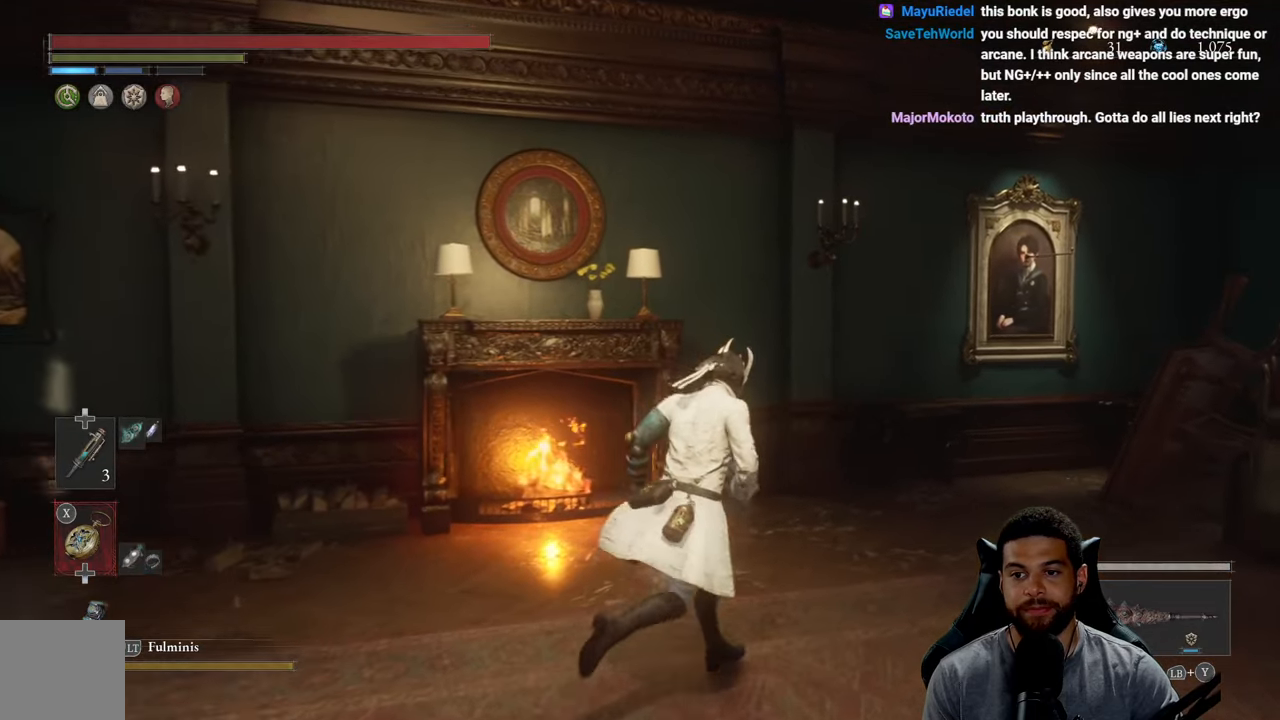
{"buttons": [], "left_stick": "up-right", "right_stick": "center", "events": []}
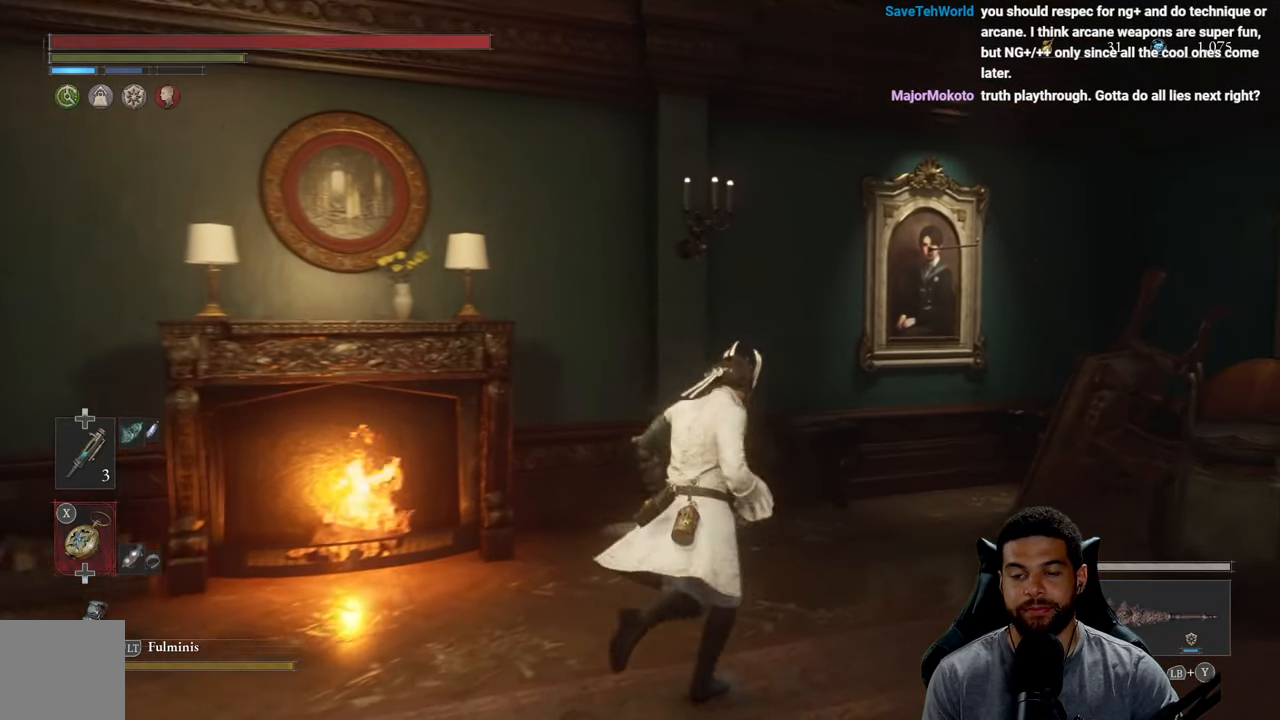
{"buttons": [], "left_stick": "up-right", "right_stick": "center", "events": []}
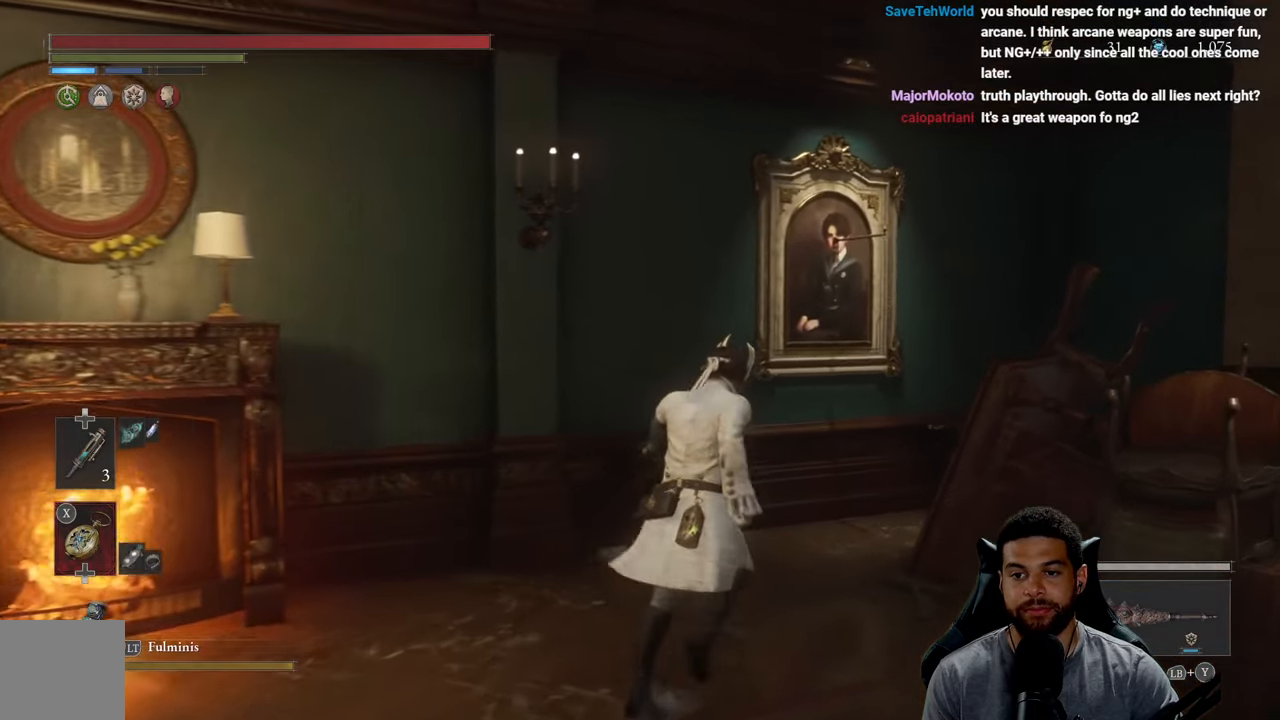
{"buttons": [], "left_stick": "up-right", "right_stick": "center", "events": []}
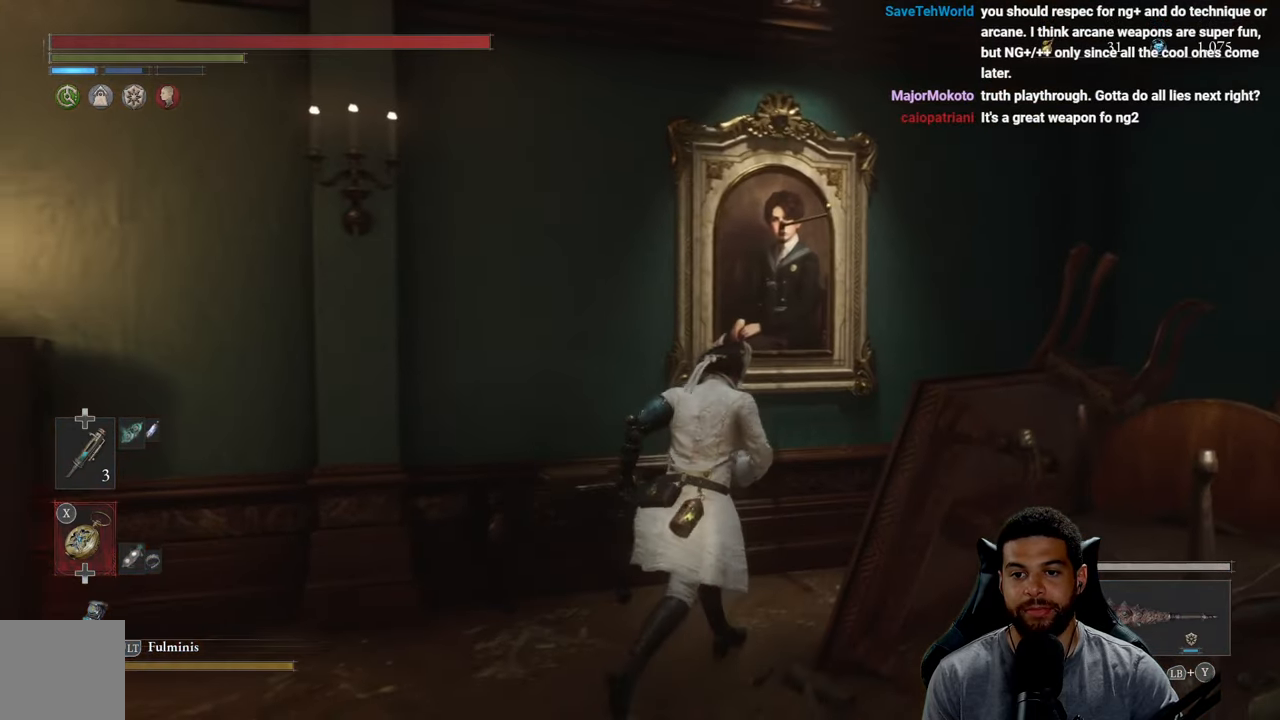
{"buttons": [], "left_stick": "up", "right_stick": "center", "events": [[34, "left_stick", "up"], [84, "right_stick", "right"], [384, "right_stick", "center"]]}
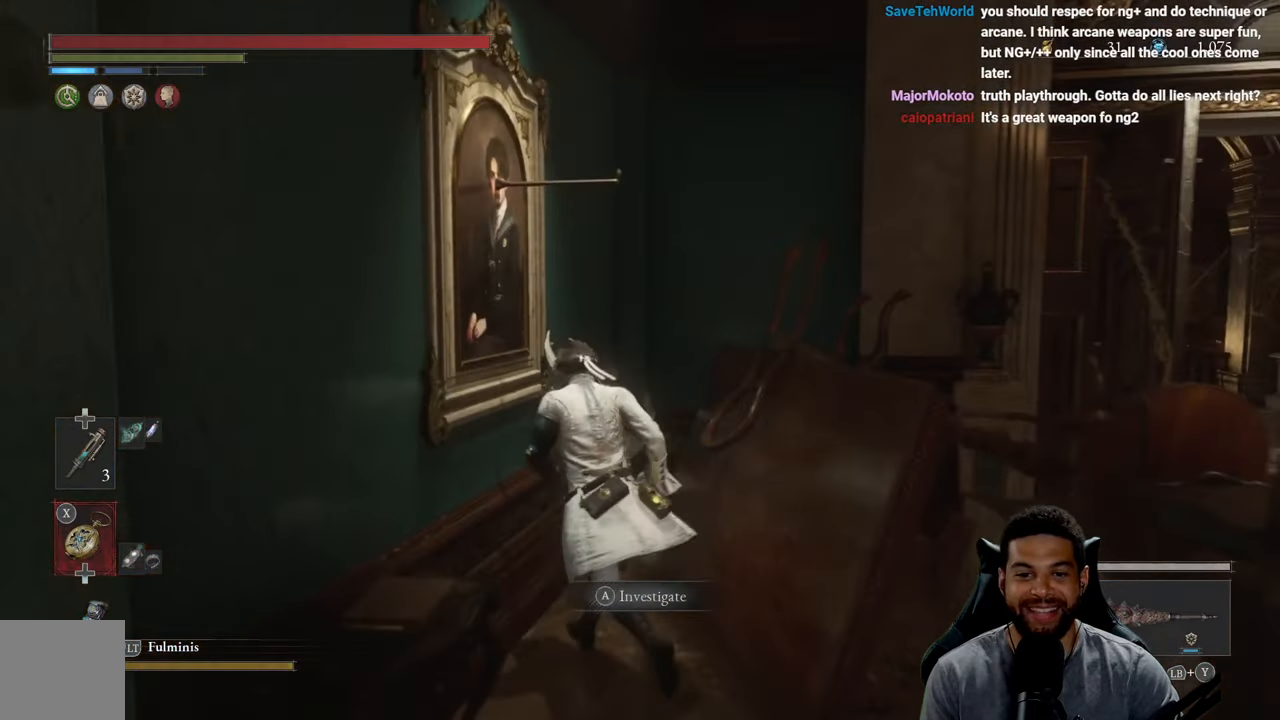
{"buttons": [], "left_stick": "center", "right_stick": "left", "events": [[167, "left_stick", "center"], [334, "right_stick", "left"]]}
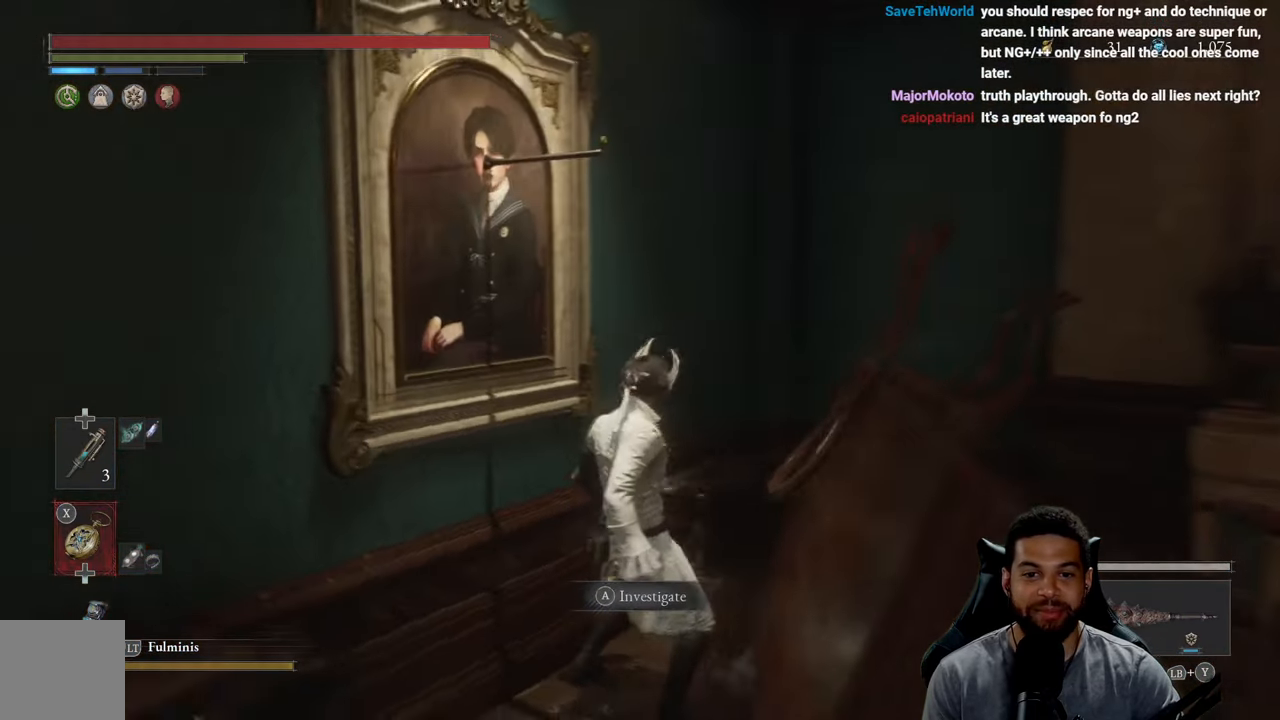
{"buttons": [], "left_stick": "center", "right_stick": "center", "events": [[350, "right_stick", "center"]]}
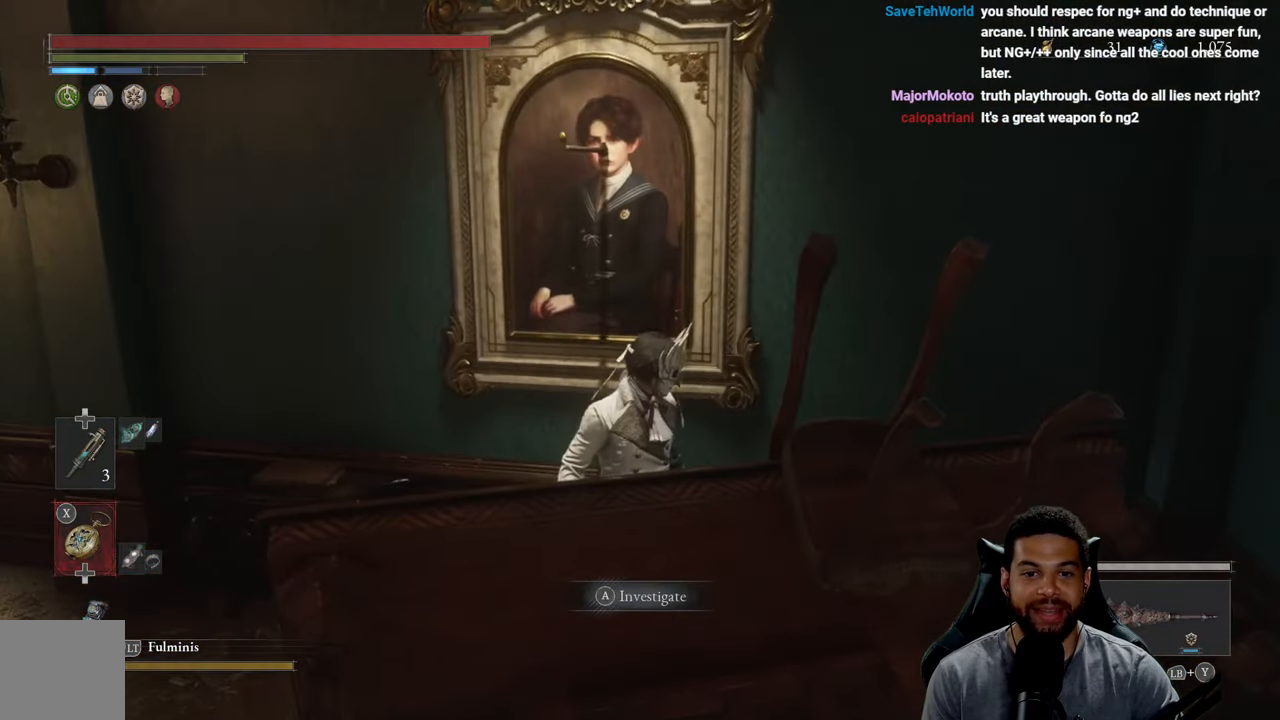
{"buttons": [], "left_stick": "center", "right_stick": "center", "events": [[50, "right_stick", "down-left"], [334, "right_stick", "center"]]}
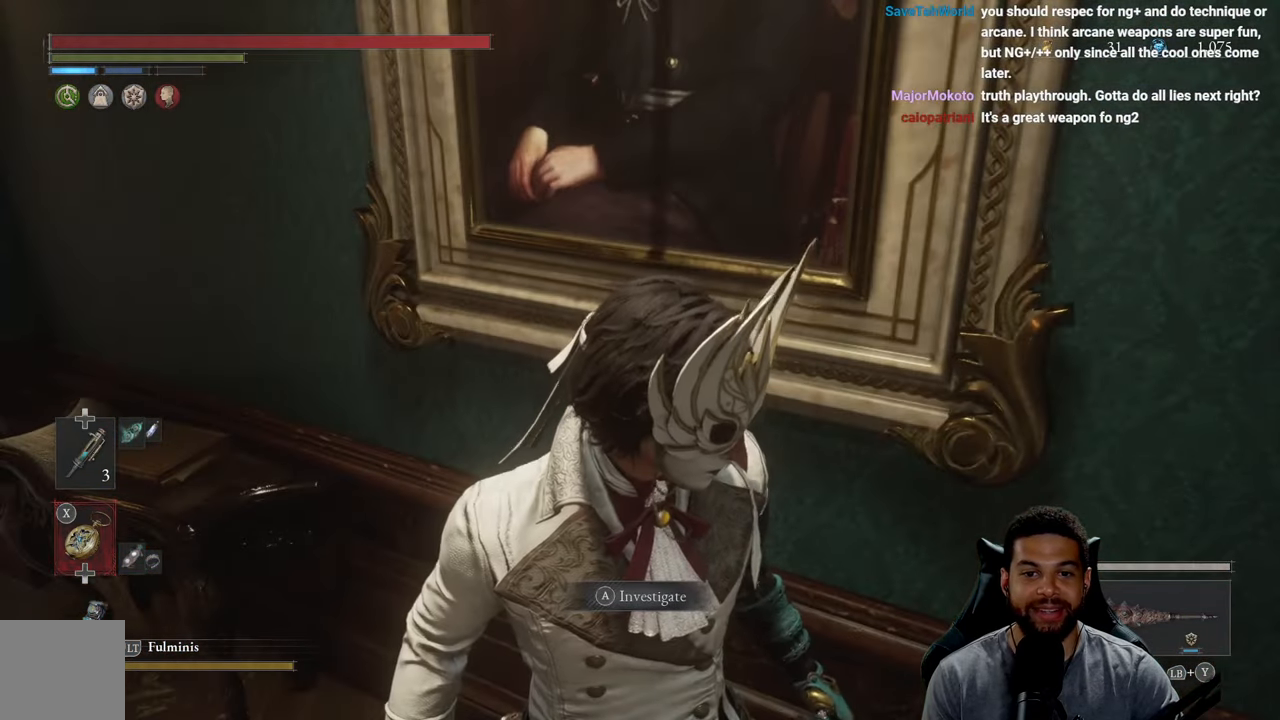
{"buttons": [], "left_stick": "center", "right_stick": "center", "events": [[150, "right_stick", "up-right"], [400, "right_stick", "center"]]}